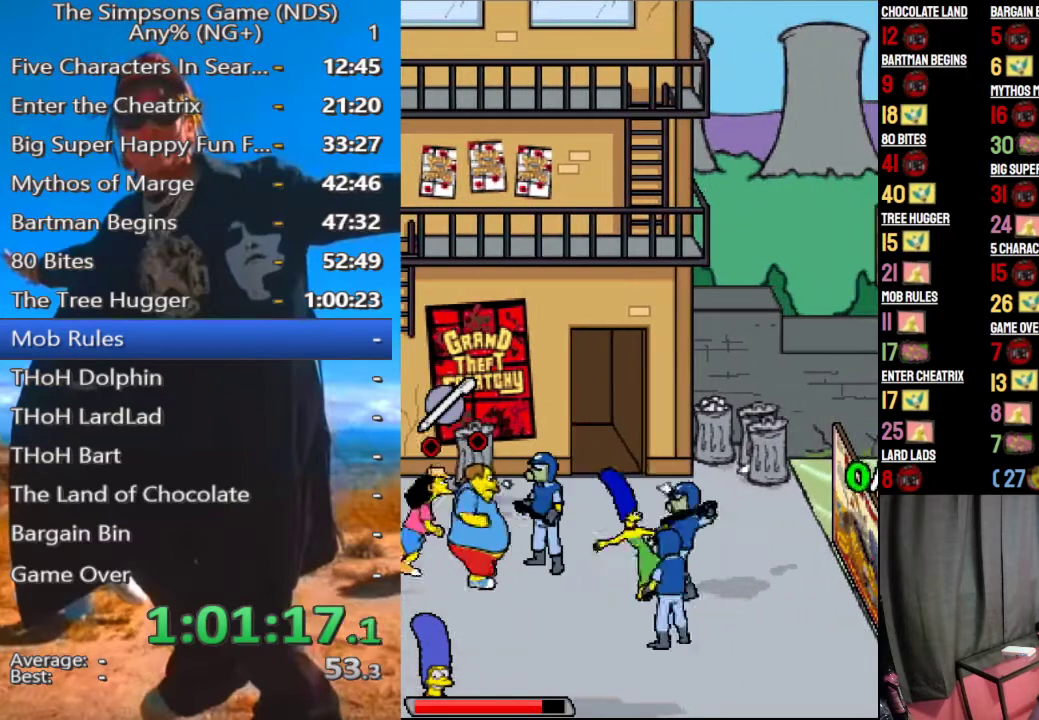
Gameplay with a controller (Xbox layout); each line is a JSON object with the inputs held at the frame after it. "events" lists button and stick changes between this image and that frame as [ms after this image, input, new state], when the widget could be followed in between. Not read: L3 R3 left_stick.
{"buttons": ["X"], "right_stick": "center", "events": [[42, "X", "down"], [125, "X", "up"], [208, "X", "down"], [292, "X", "up"], [354, "X", "down"], [438, "X", "up"], [500, "X", "down"]]}
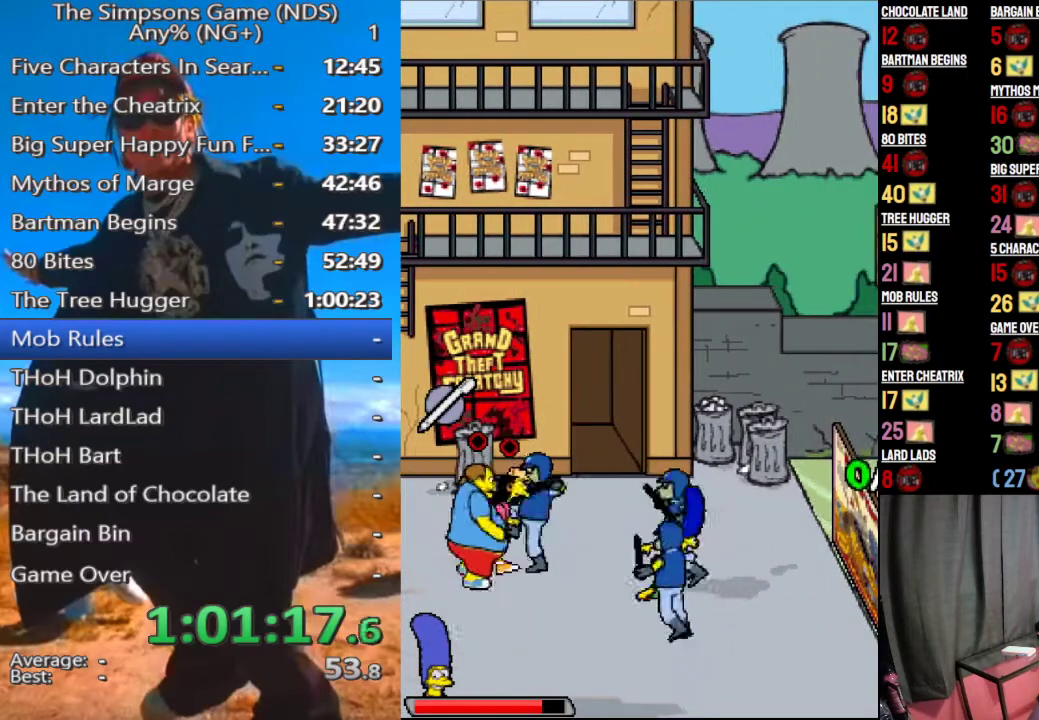
{"buttons": ["X"], "right_stick": "center", "events": [[83, "X", "up"], [167, "X", "down"], [229, "X", "up"], [312, "X", "down"], [396, "X", "up"], [458, "X", "down"]]}
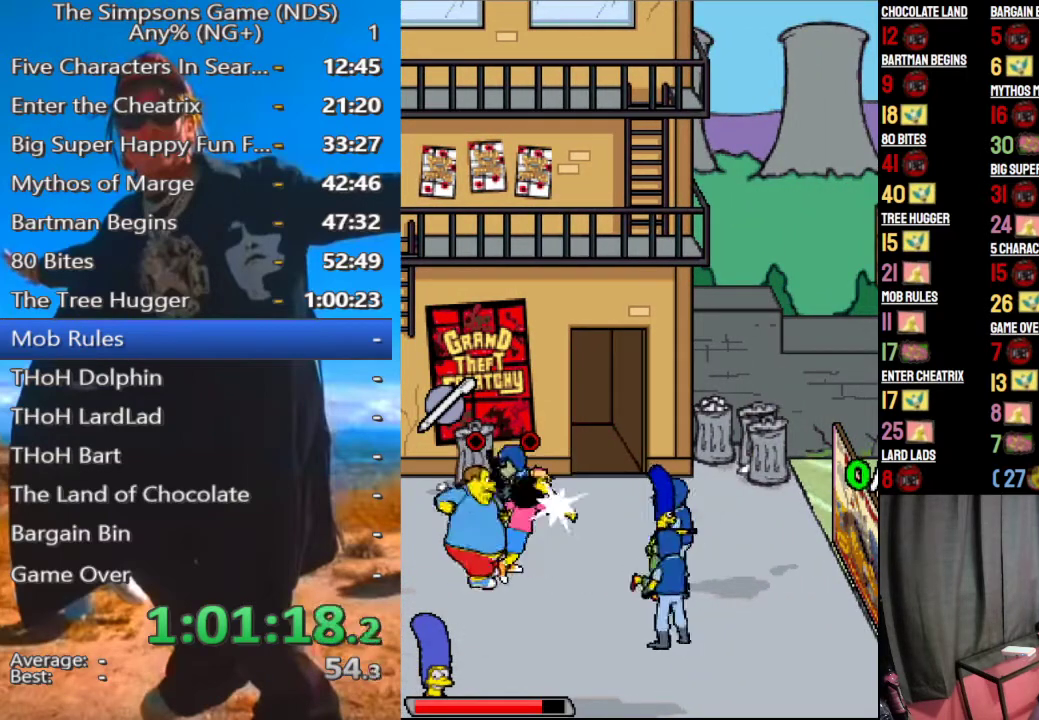
{"buttons": [], "right_stick": "center", "events": [[42, "X", "up"], [125, "X", "down"], [208, "X", "up"], [271, "X", "down"], [354, "X", "up"], [417, "X", "down"], [500, "X", "up"]]}
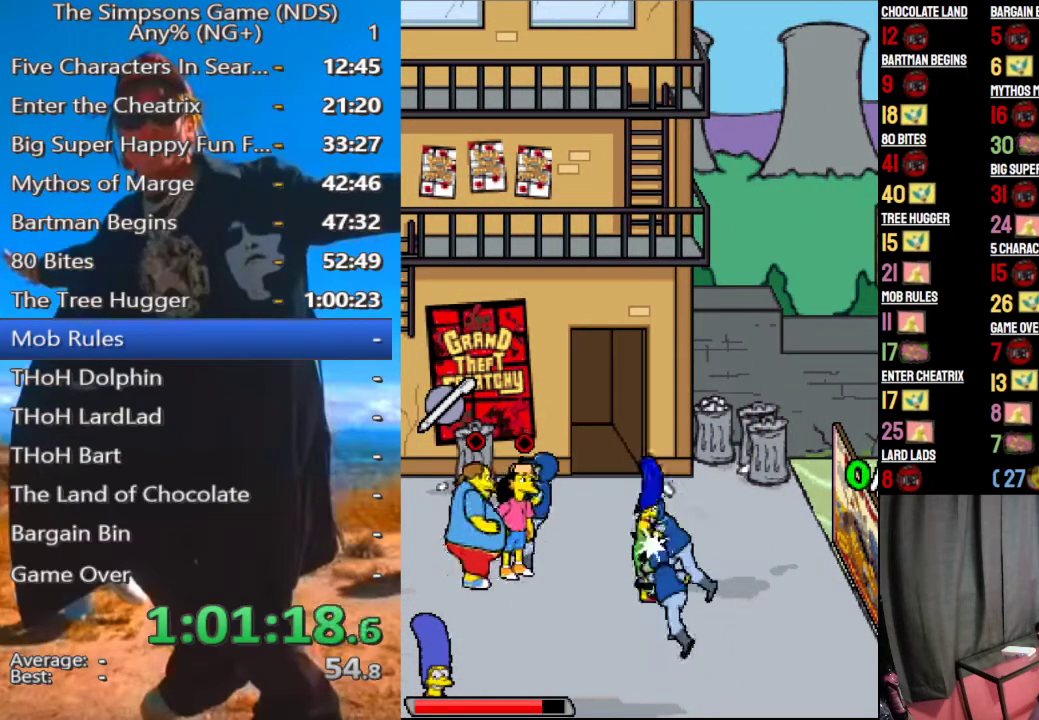
{"buttons": [], "right_stick": "center", "events": [[83, "X", "down"], [167, "X", "up"], [229, "X", "down"], [312, "X", "up"], [396, "X", "down"], [479, "X", "up"]]}
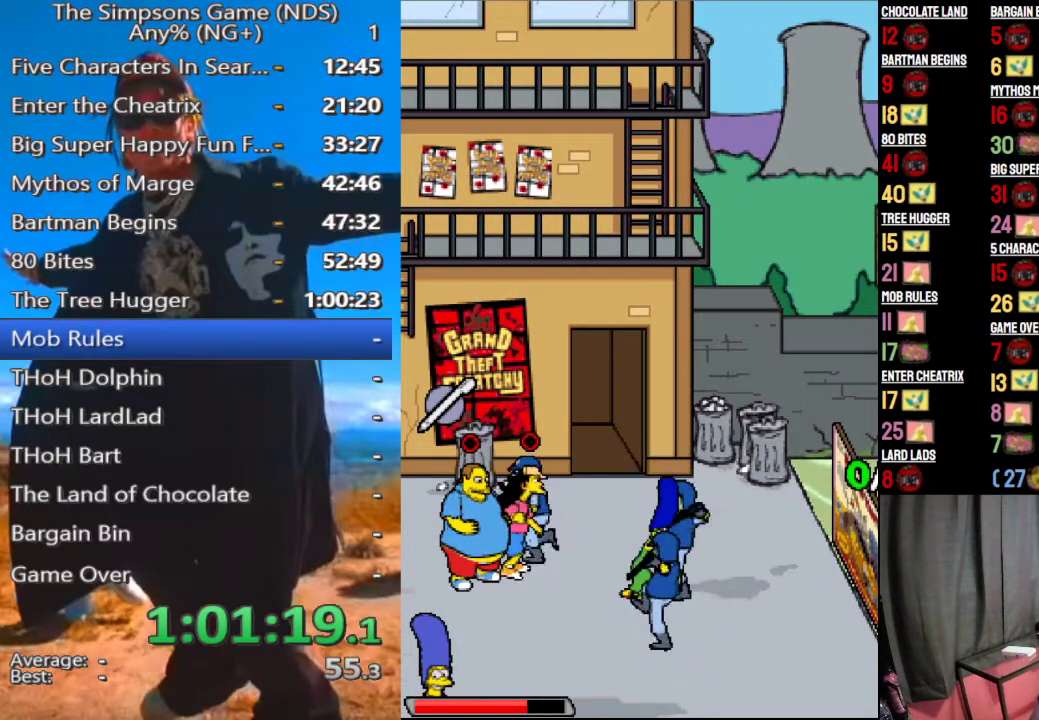
{"buttons": [], "right_stick": "center", "events": [[42, "X", "down"], [125, "X", "up"], [188, "X", "down"], [271, "X", "up"], [354, "X", "down"], [458, "X", "up"]]}
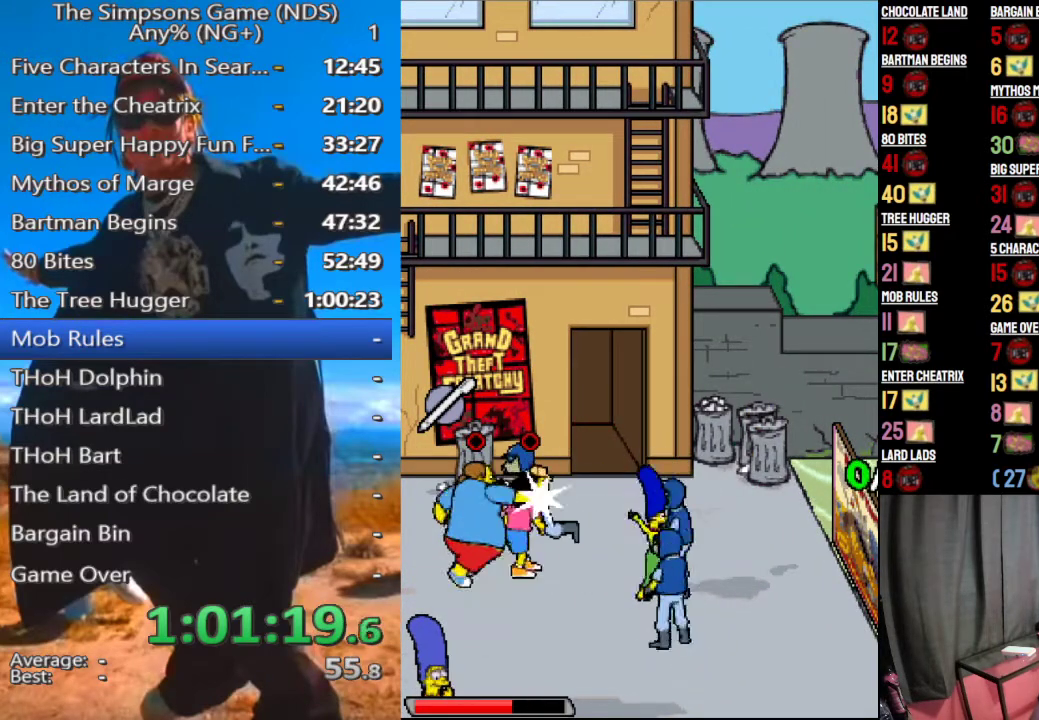
{"buttons": [], "right_stick": "center", "events": [[21, "X", "down"], [104, "X", "up"], [188, "X", "down"], [271, "X", "up"], [333, "X", "down"], [438, "X", "up"]]}